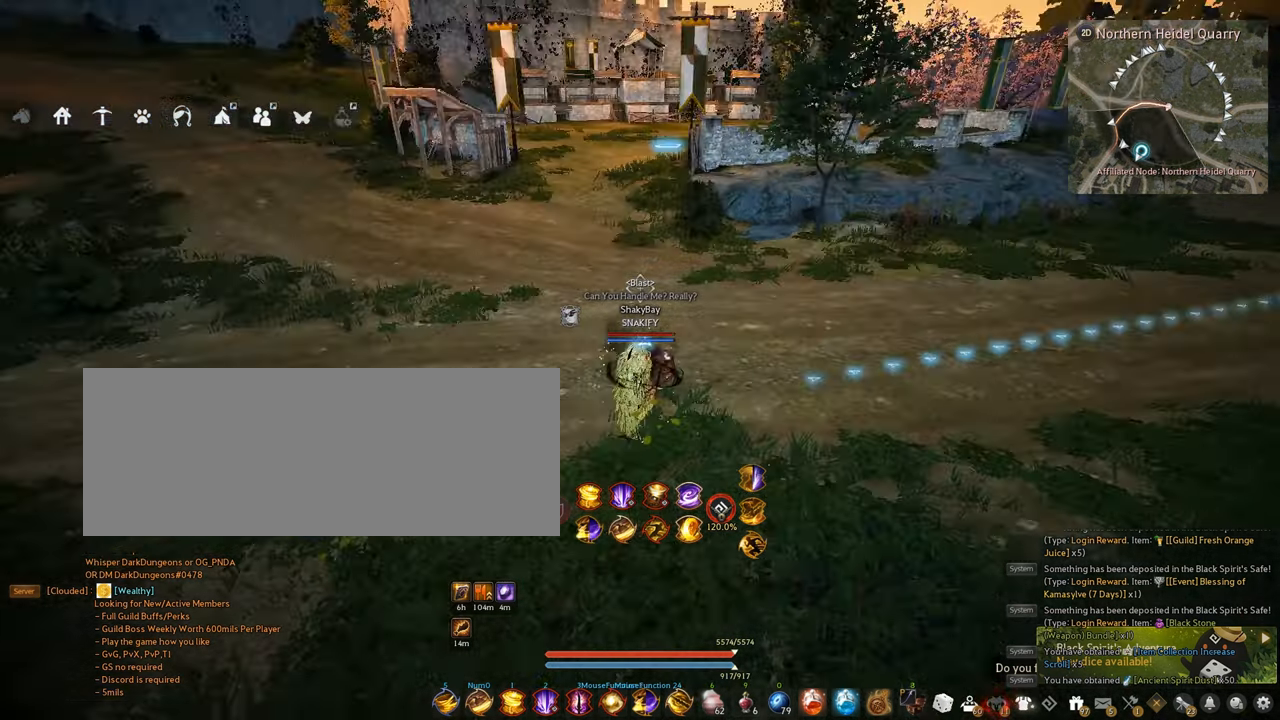
Gameplay with keyboard and mouse; each line is a JSON object with the keys and mouse buttons held at the frame after it. "events" lists presses ("down") and releases ("up") of "a", "c", "d", "e", "f", "q", "s", "shift", "space", "tab", "w", "x", "z", "mouse_left" and "mouse_right" between this image and that frame as [ms after this image, input, new state], when the widget could be followed in between. "mouse_left", "mouse_right" = the "left", "right" buttons of the "mouse" list. No other keys are recorded. Mouse movement is not recorded.
{"keys": [], "mouse": ["right"], "events": [[417, "mouse_right", "down"]]}
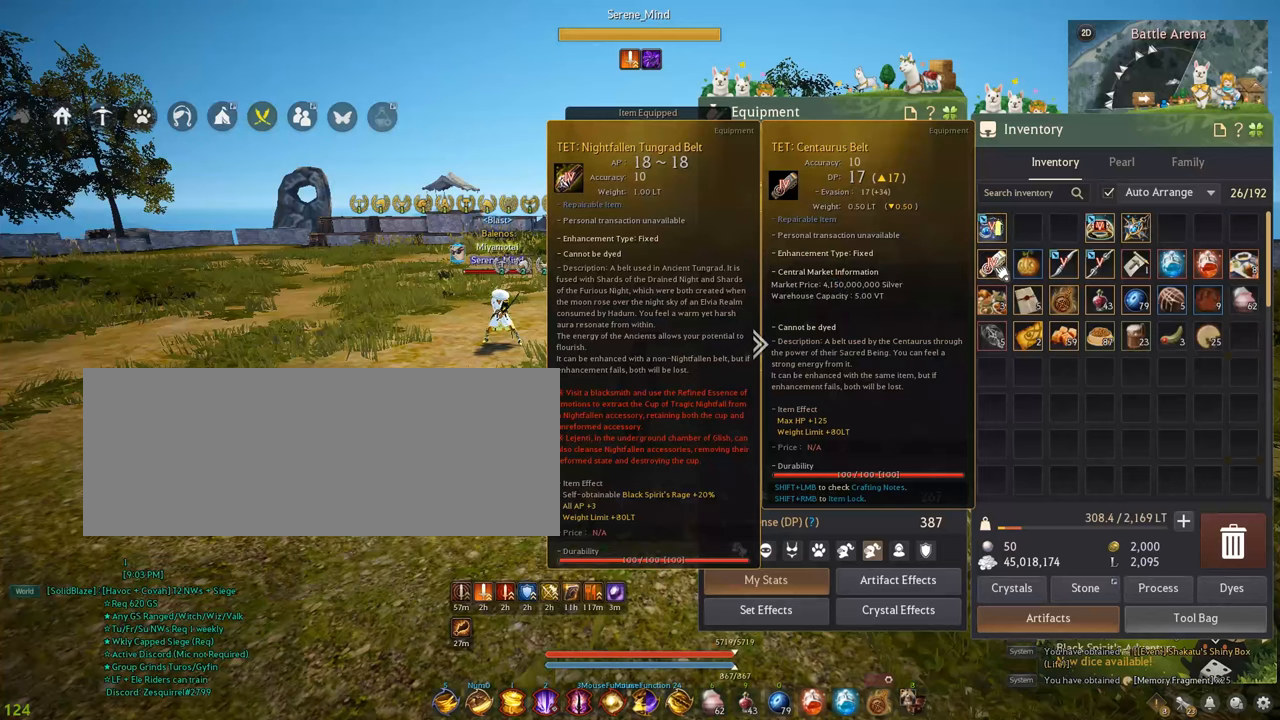
{"keys": [], "mouse": [], "events": [[17, "mouse_right", "up"]]}
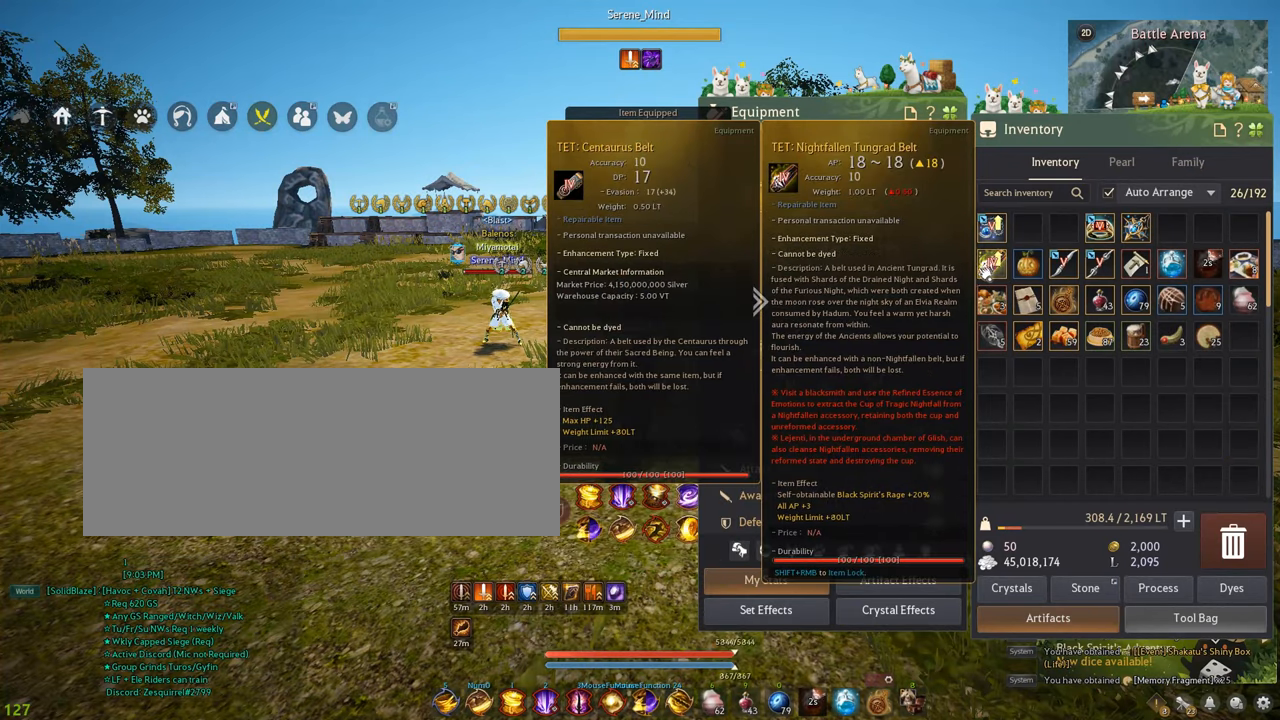
{"keys": [], "mouse": [], "events": [[17, "mouse_right", "down"], [84, "mouse_right", "up"], [184, "d", "down"], [334, "d", "up"]]}
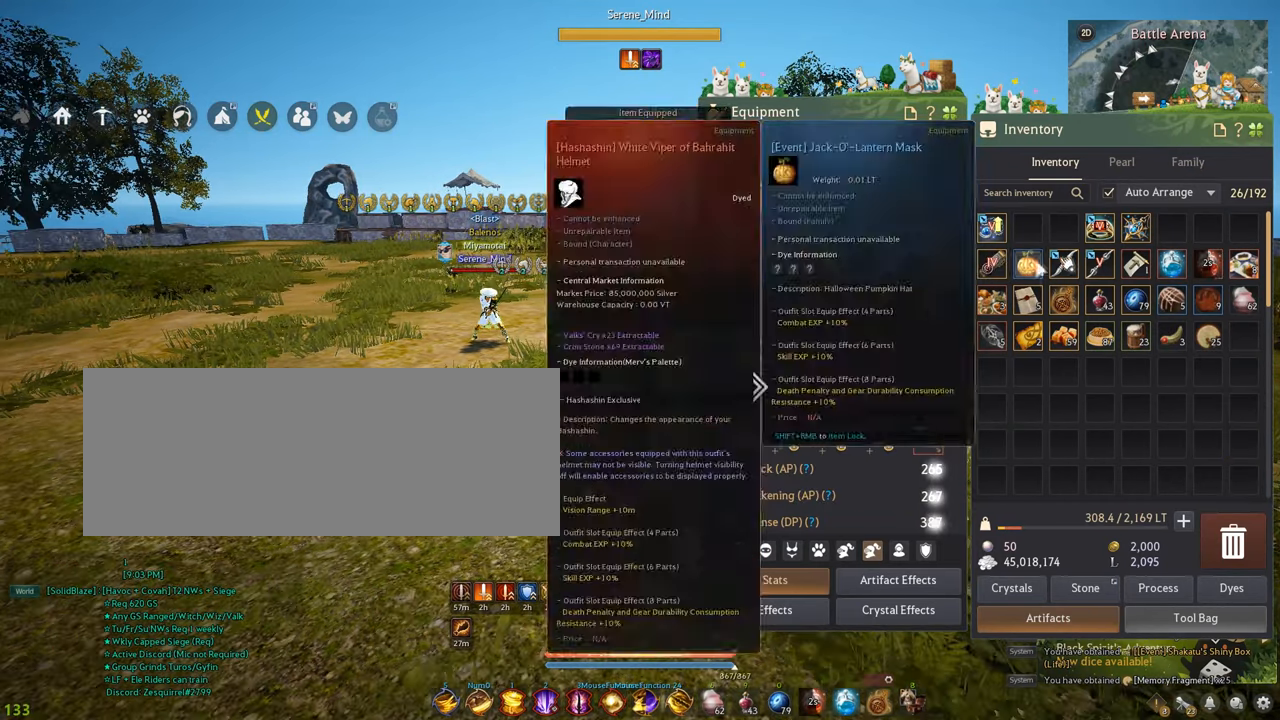
{"keys": ["d"], "mouse": [], "events": [[384, "d", "down"]]}
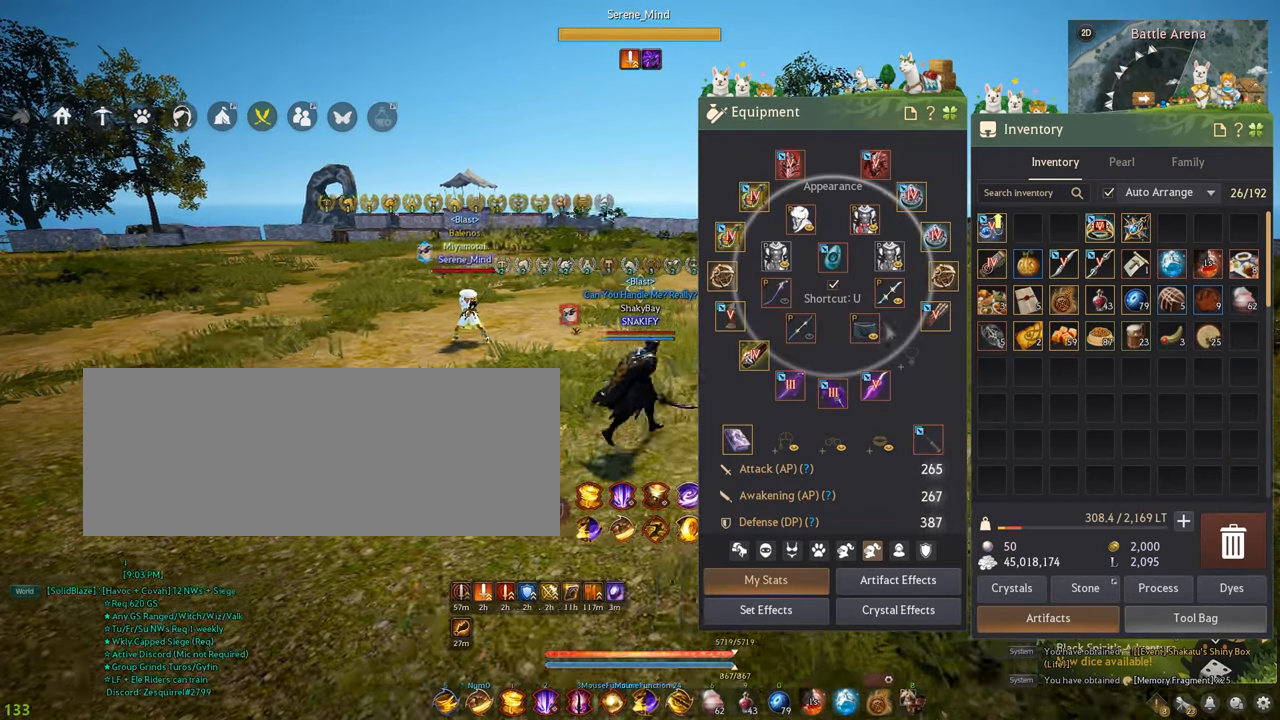
{"keys": [], "mouse": [], "events": [[184, "d", "up"]]}
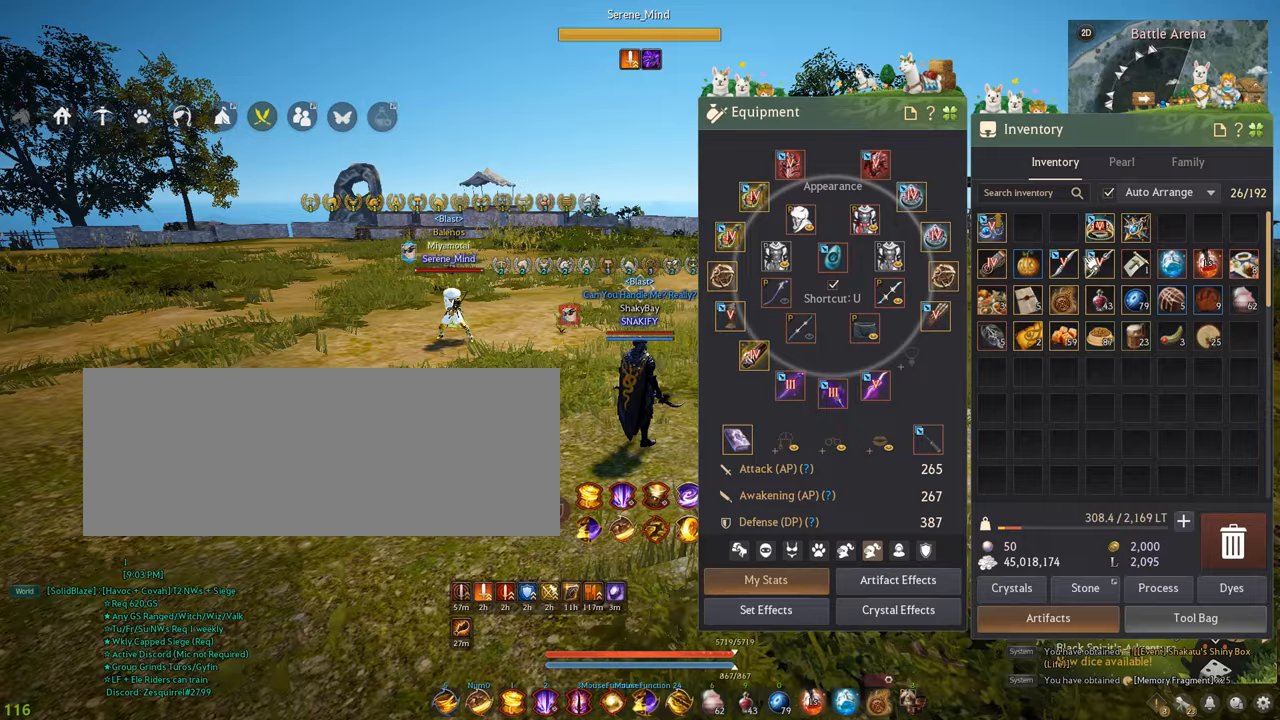
{"keys": [], "mouse": [], "events": []}
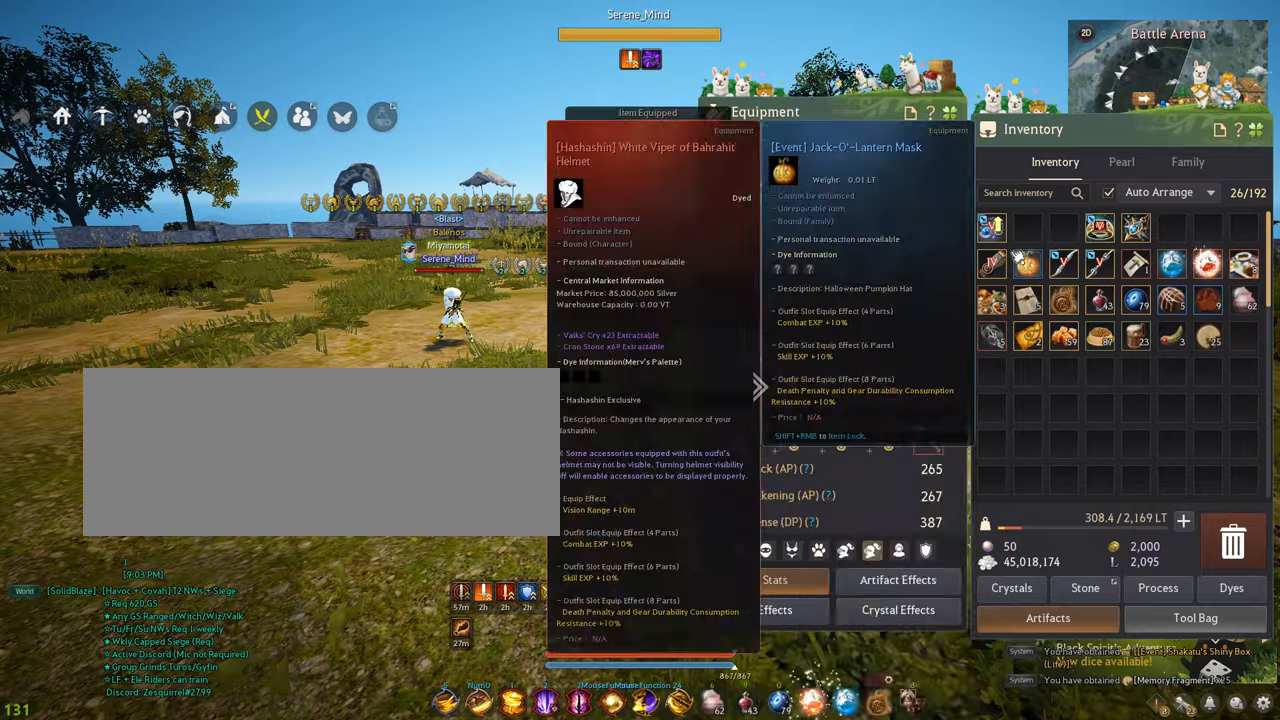
{"keys": ["d"], "mouse": [], "events": [[217, "mouse_right", "down"], [300, "mouse_right", "up"], [500, "d", "down"]]}
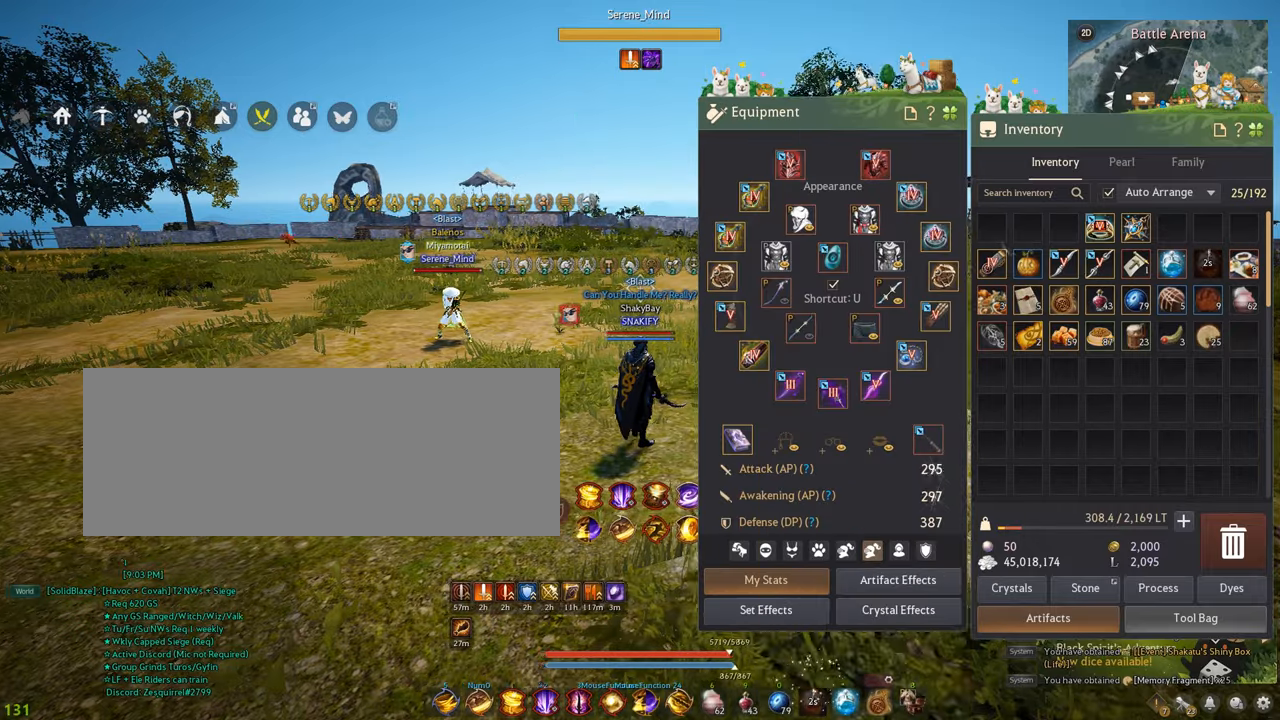
{"keys": [], "mouse": [], "events": [[200, "d", "up"], [217, "a", "down"], [367, "a", "up"]]}
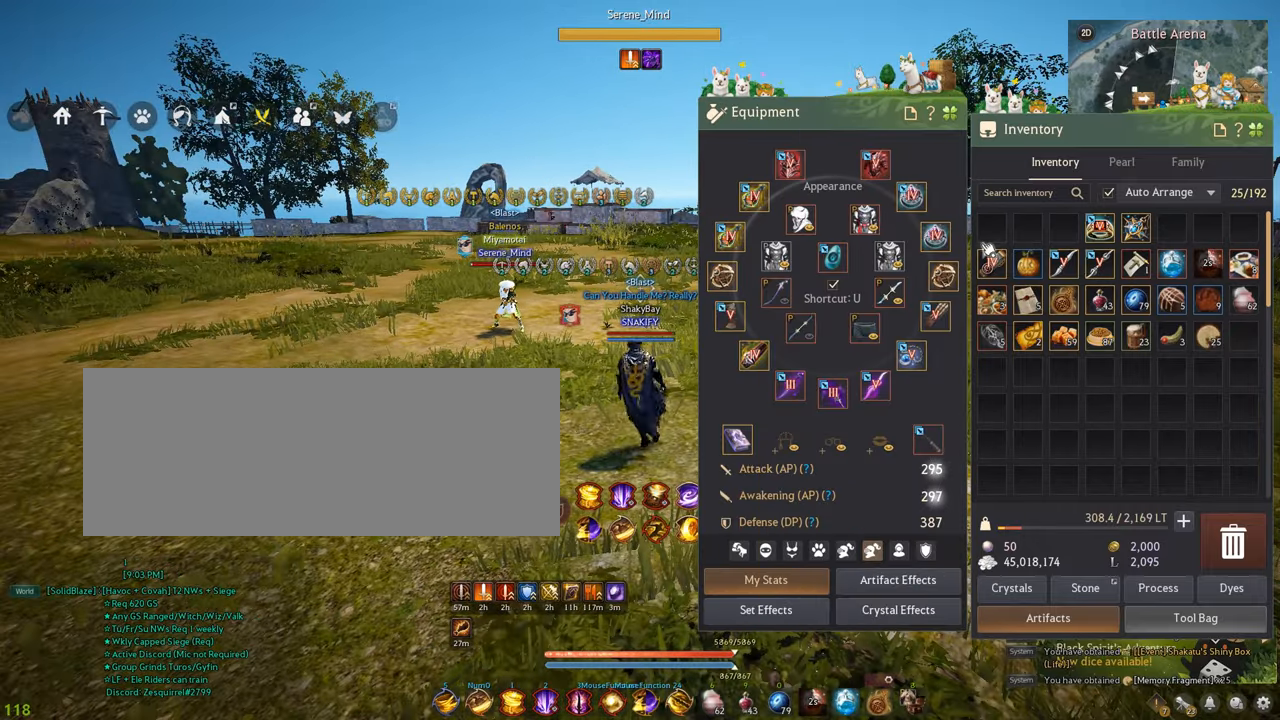
{"keys": [], "mouse": [], "events": [[300, "d", "down"], [434, "d", "up"]]}
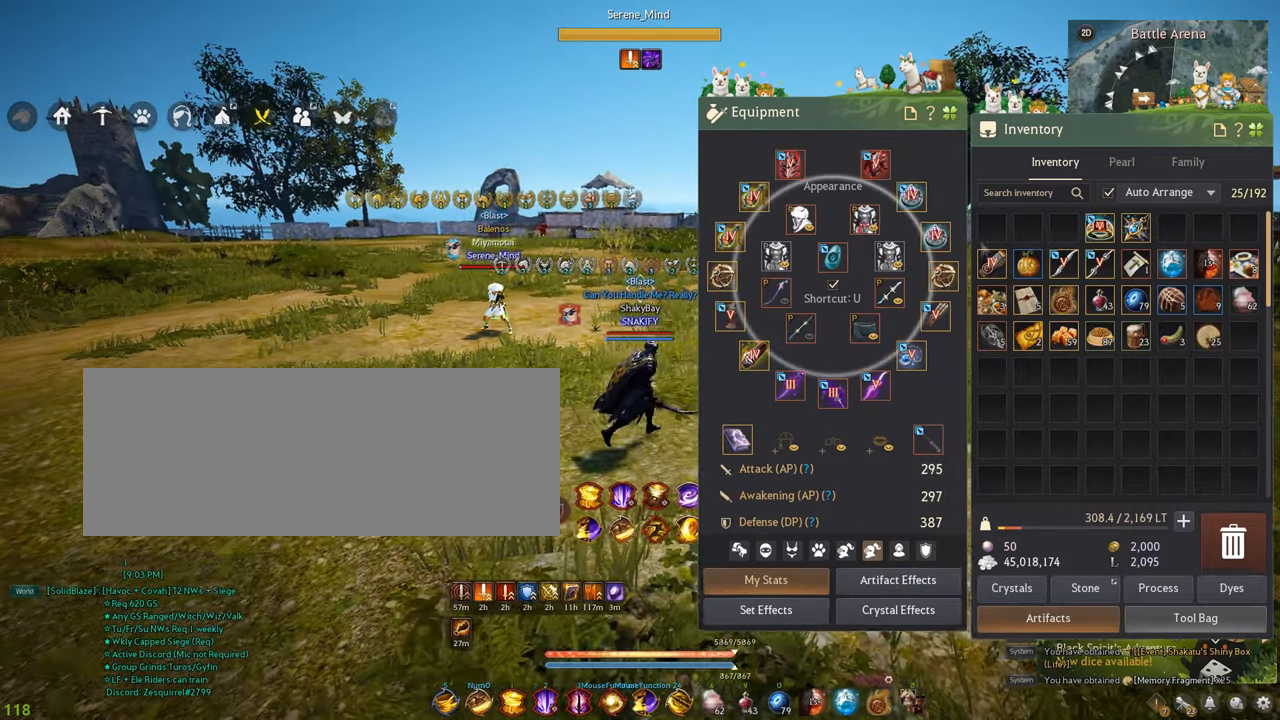
{"keys": [], "mouse": [], "events": [[17, "a", "down"], [267, "a", "up"]]}
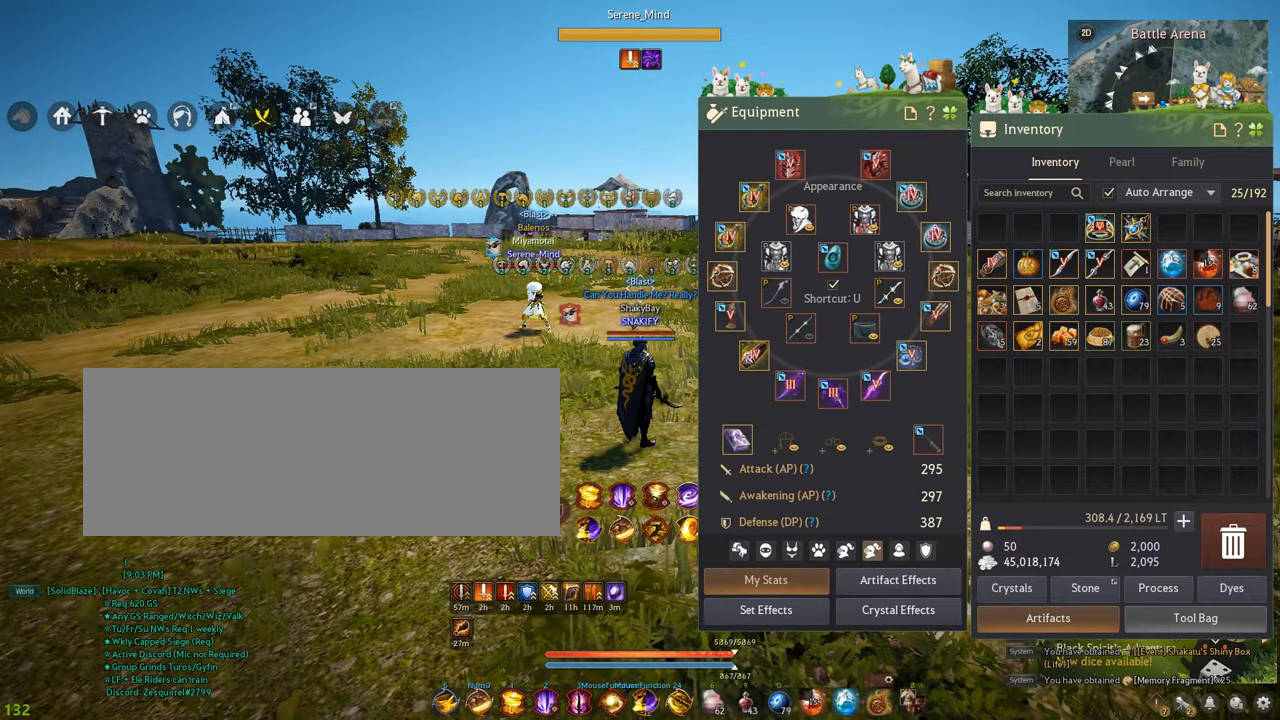
{"keys": [], "mouse": [], "events": [[184, "a", "down"], [400, "a", "up"]]}
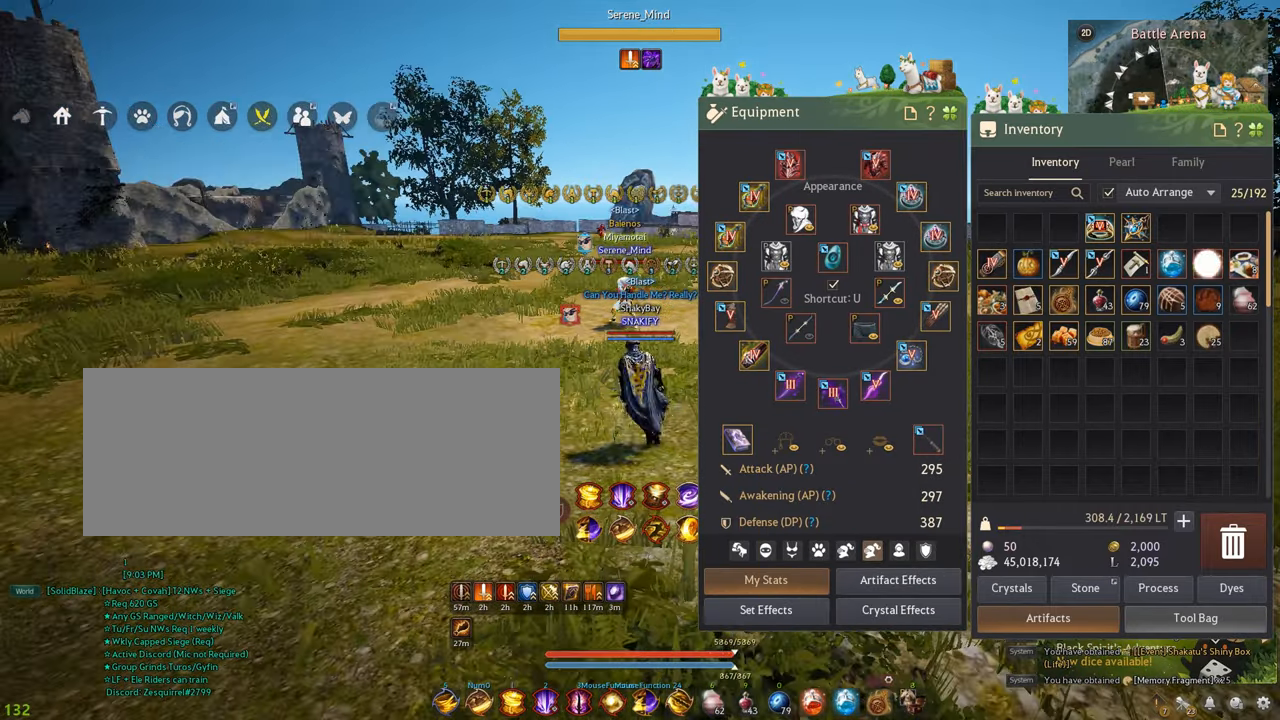
{"keys": ["d"], "mouse": [], "events": [[367, "d", "down"]]}
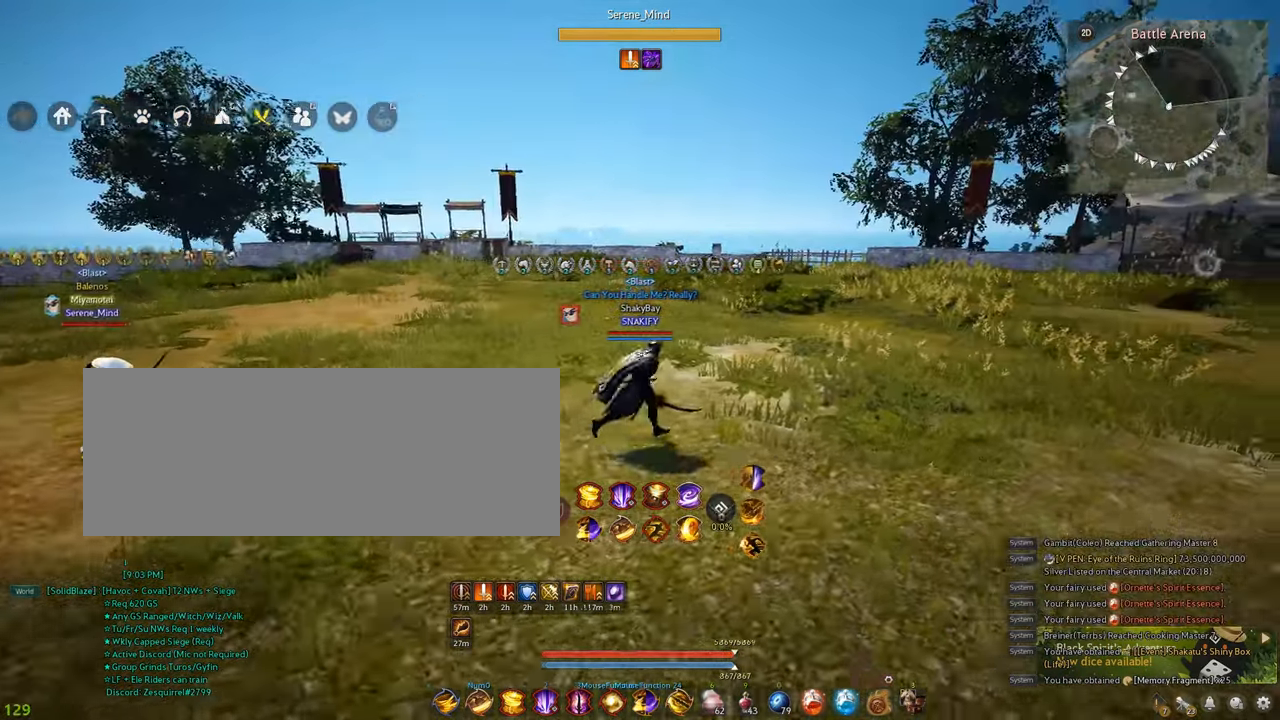
{"keys": [], "mouse": [], "events": [[67, "w", "down"], [267, "w", "up"], [317, "d", "up"]]}
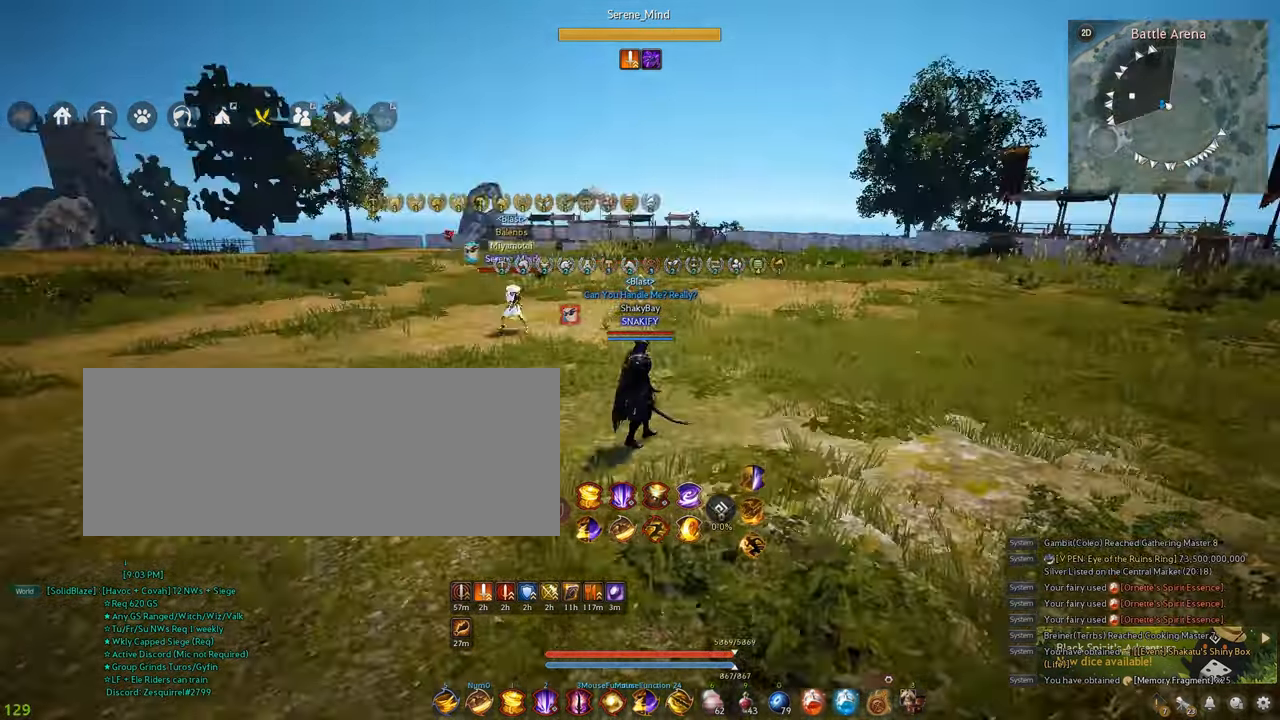
{"keys": ["d", "w"], "mouse": [], "events": [[234, "w", "down"], [300, "d", "down"]]}
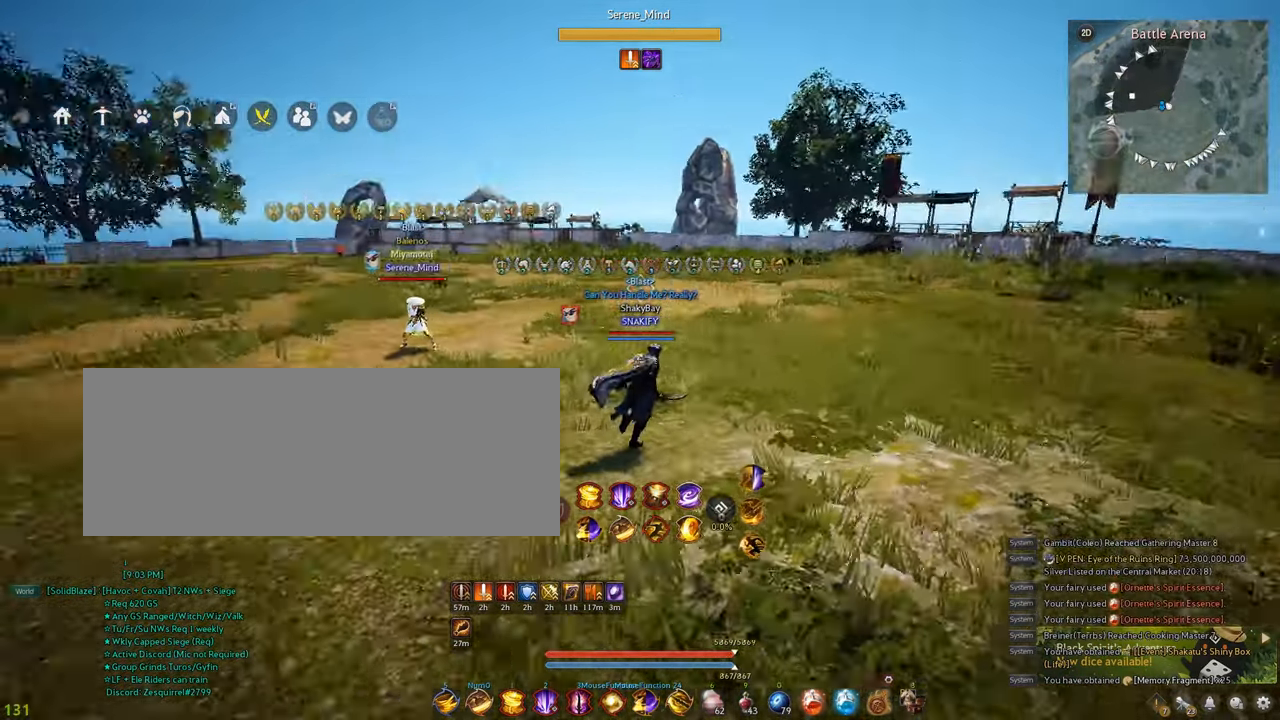
{"keys": [], "mouse": [], "events": [[50, "w", "up"], [67, "d", "up"]]}
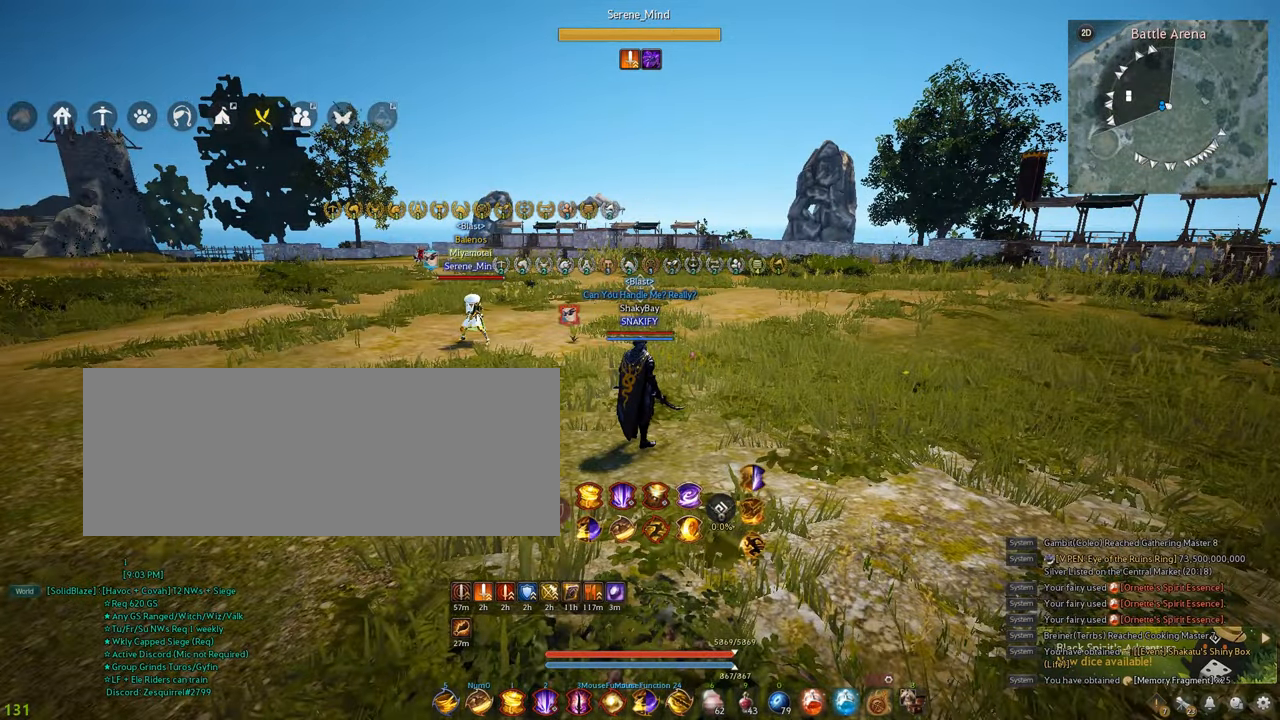
{"keys": [], "mouse": [], "events": [[67, "s", "down"], [134, "f", "down"], [250, "s", "up"], [284, "f", "up"], [317, "mouse_left", "down"], [467, "mouse_left", "up"]]}
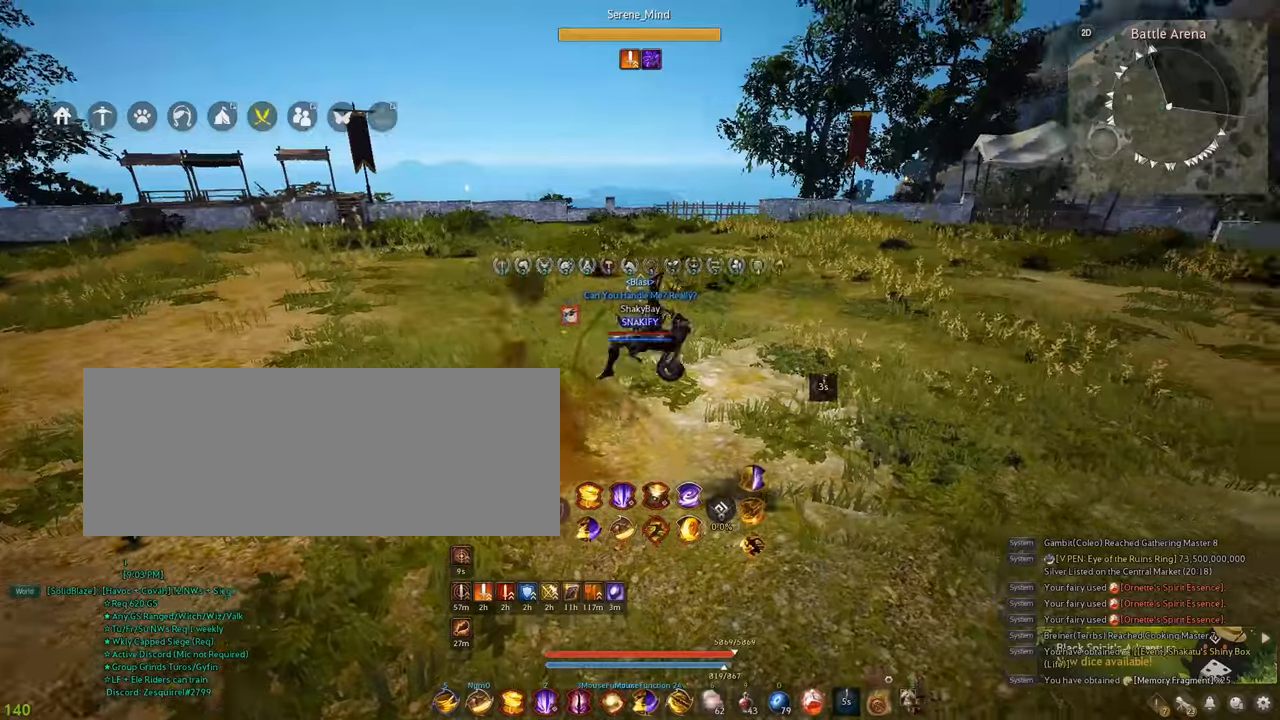
{"keys": ["w"], "mouse": [], "events": [[200, "a", "down"], [267, "w", "down"], [317, "a", "up"]]}
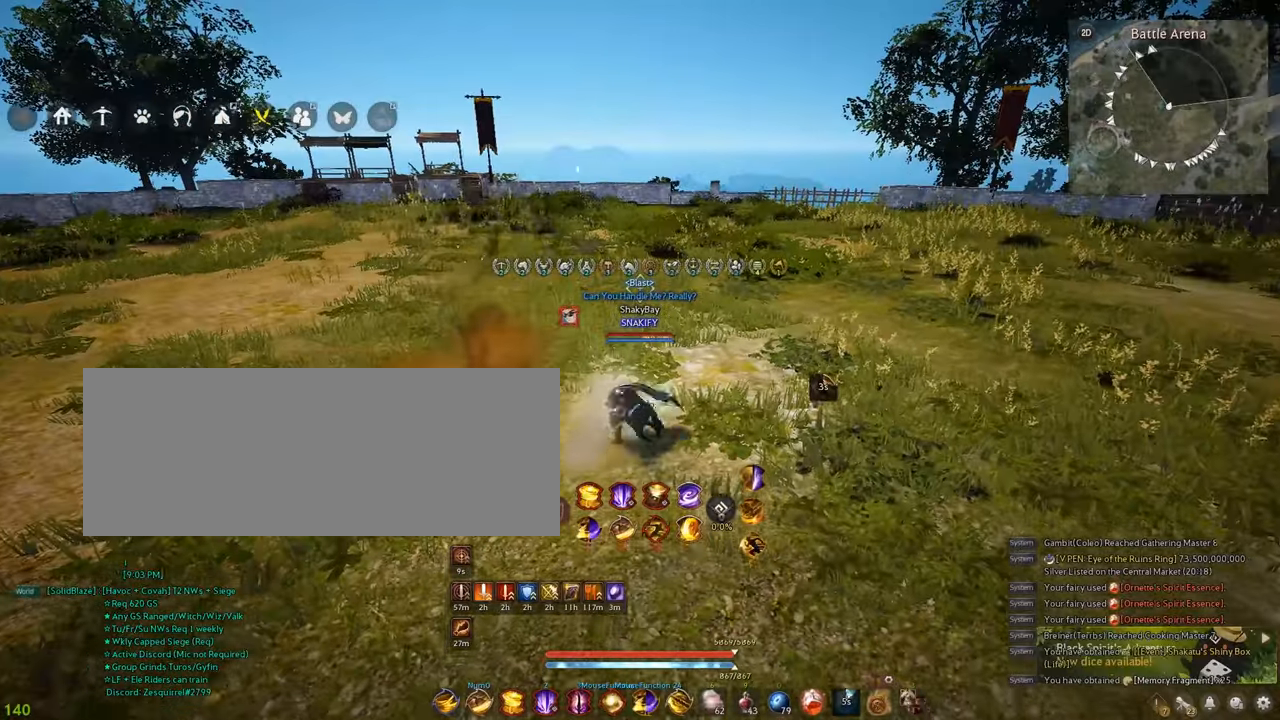
{"keys": [], "mouse": [], "events": [[434, "w", "up"]]}
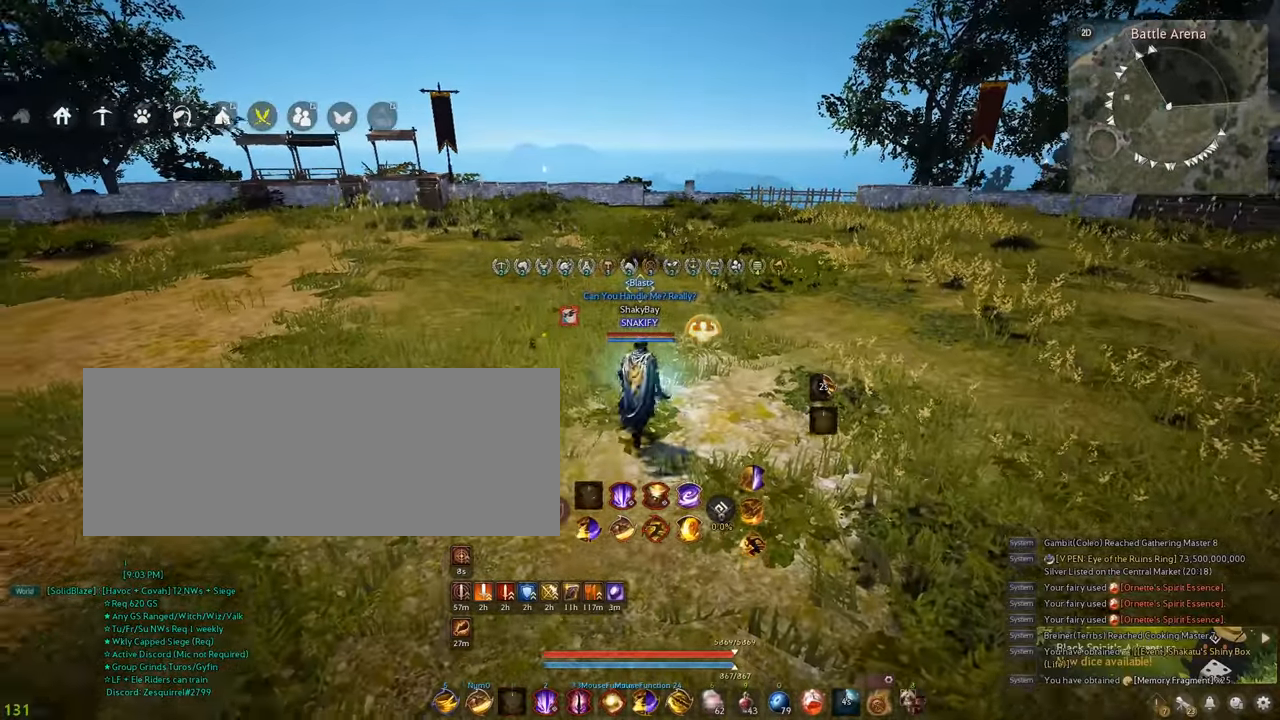
{"keys": [], "mouse": [], "events": []}
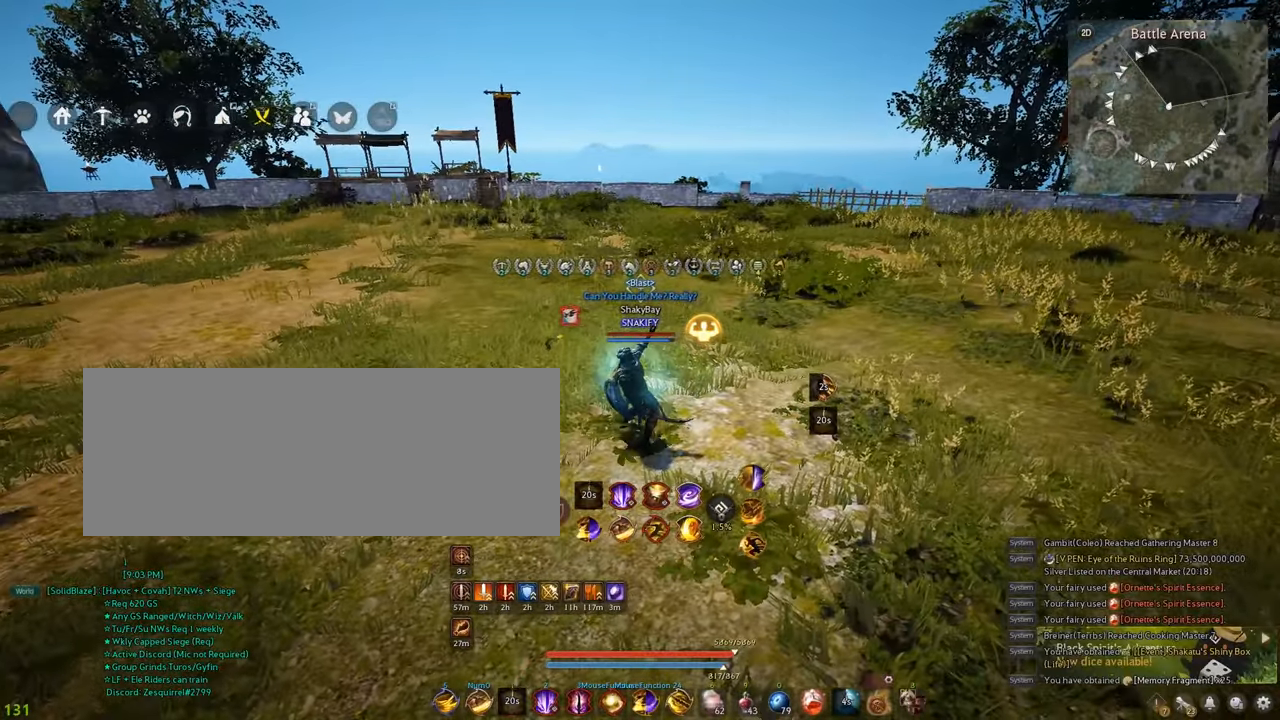
{"keys": [], "mouse": [], "events": []}
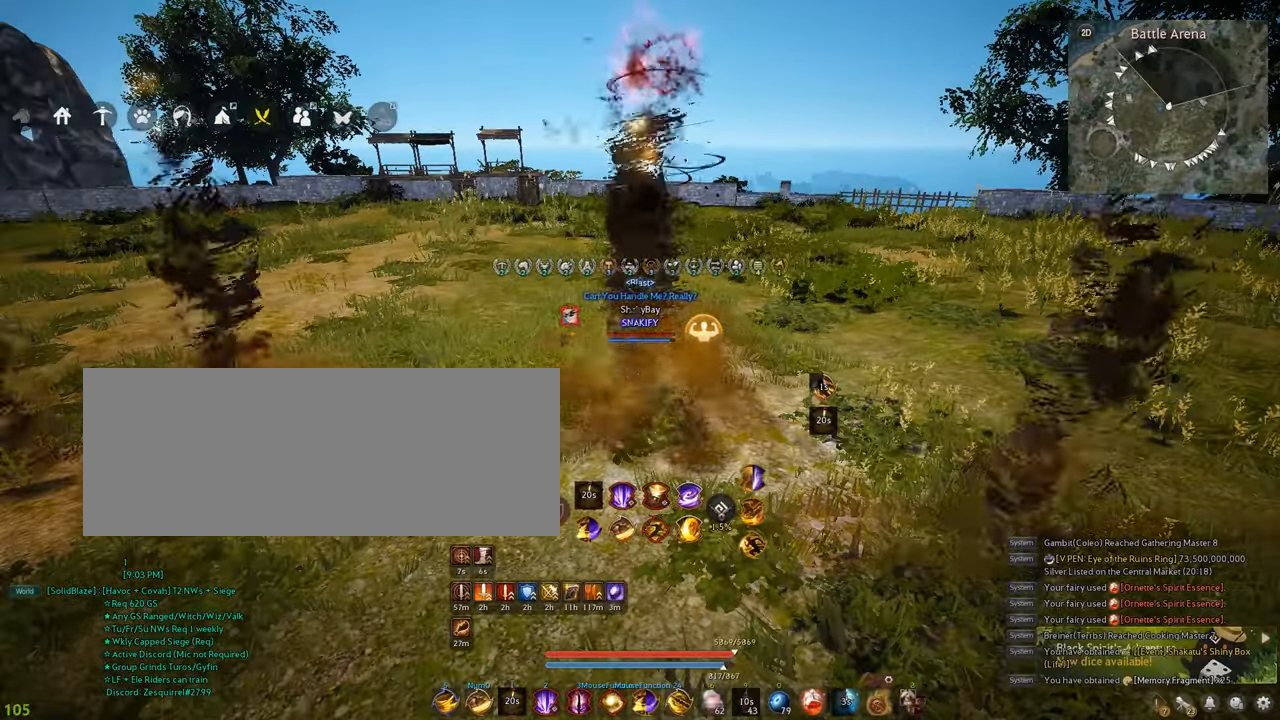
{"keys": [], "mouse": [], "events": []}
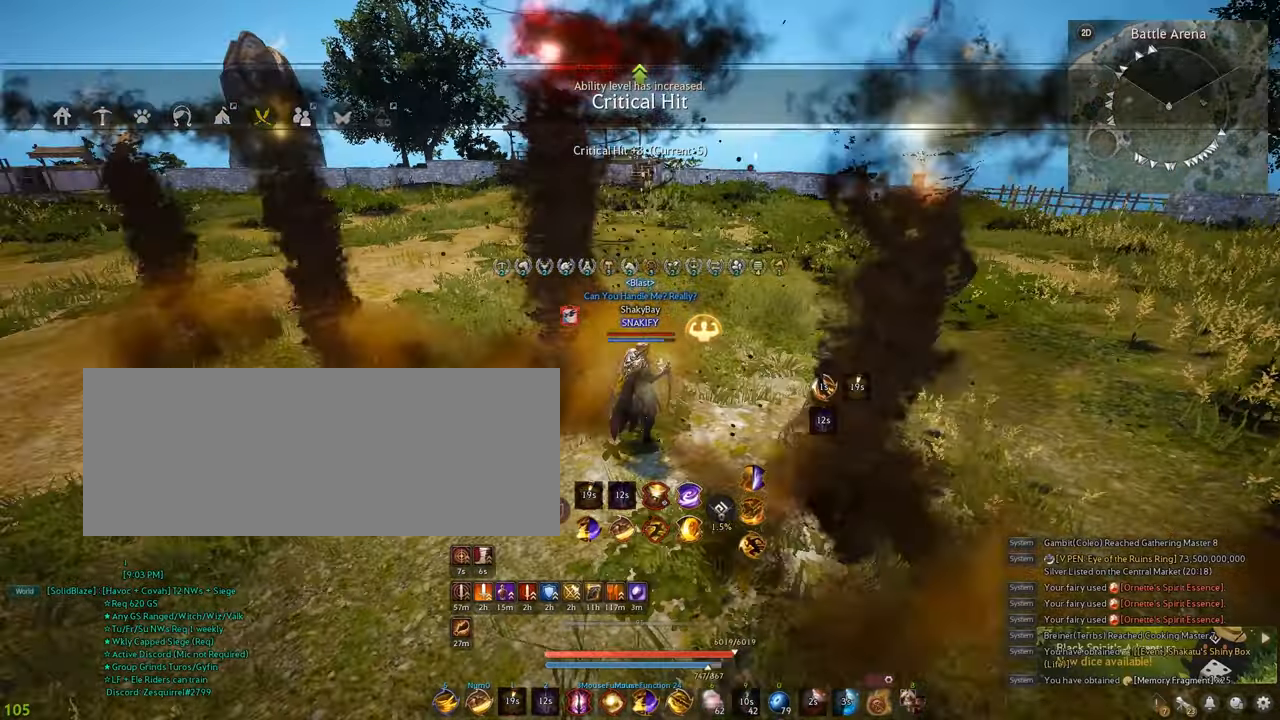
{"keys": [], "mouse": [], "events": []}
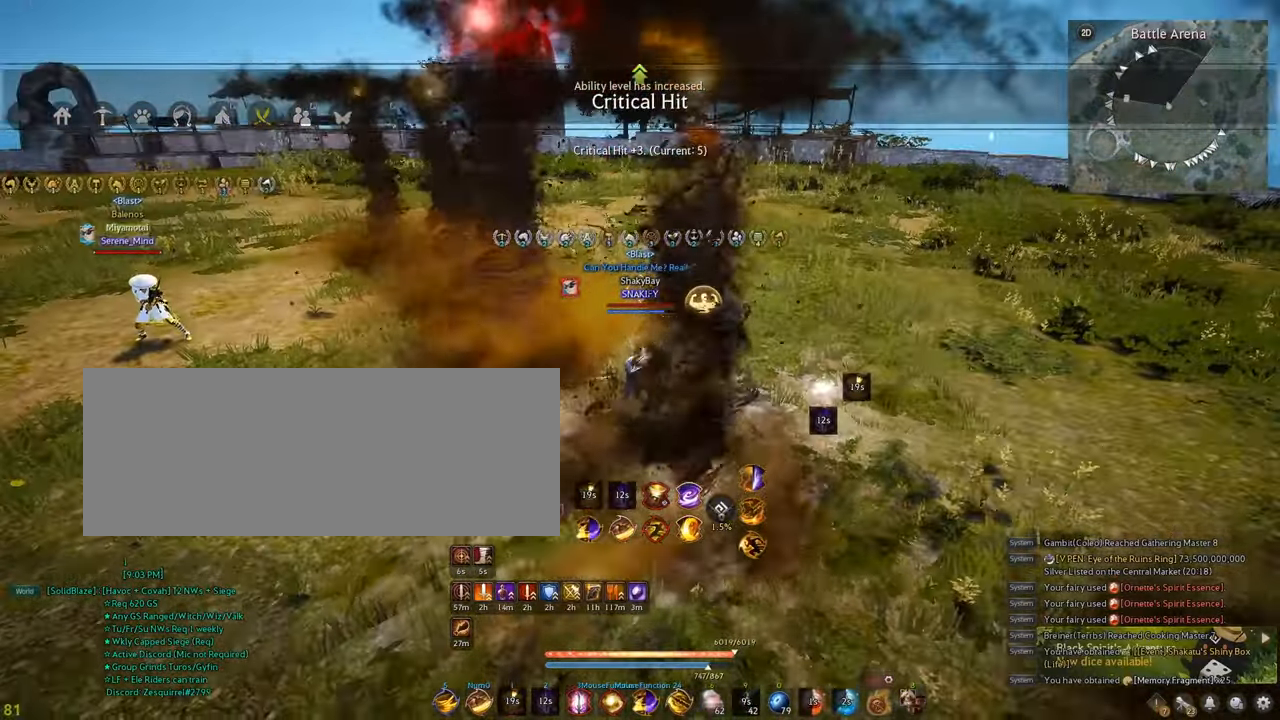
{"keys": ["q", "shift"], "mouse": [], "events": [[17, "shift", "down"], [217, "q", "down"], [317, "q", "up"], [350, "q", "down"], [450, "q", "up"], [484, "q", "down"]]}
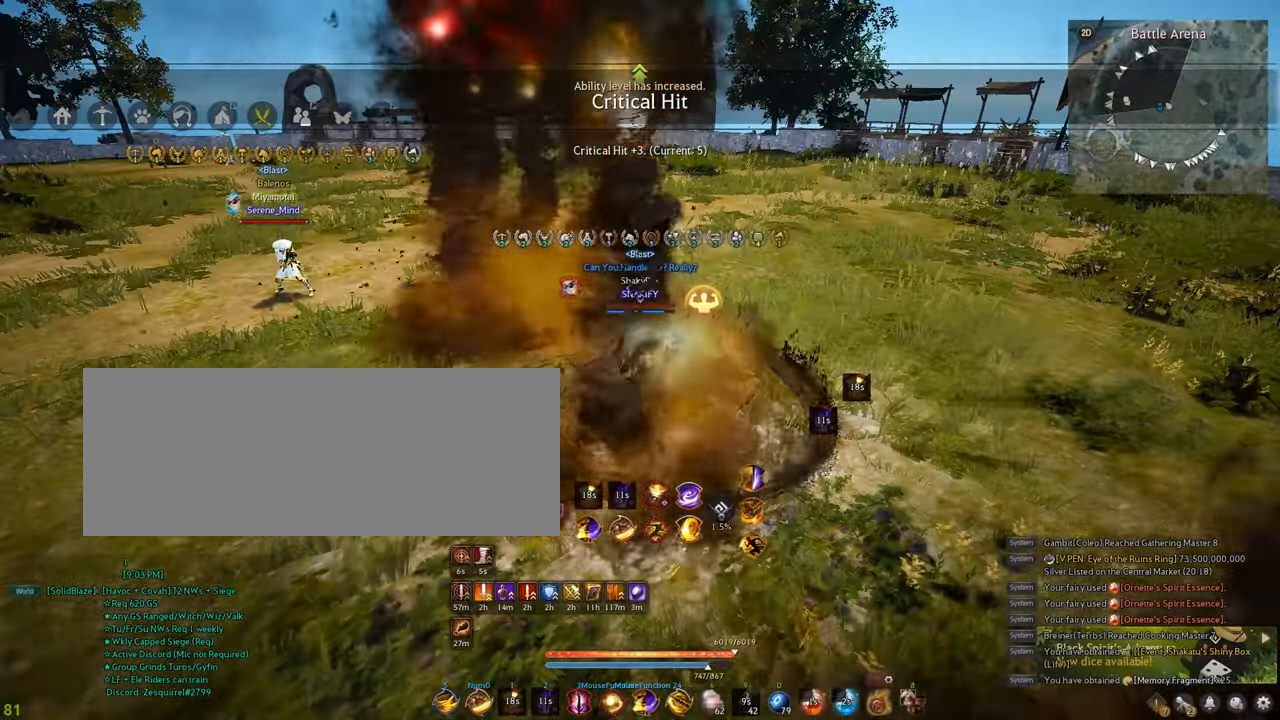
{"keys": ["shift"], "mouse": [], "events": [[100, "q", "up"], [117, "q", "down"], [217, "q", "up"], [267, "q", "down"], [367, "q", "up"], [400, "q", "down"], [500, "q", "up"]]}
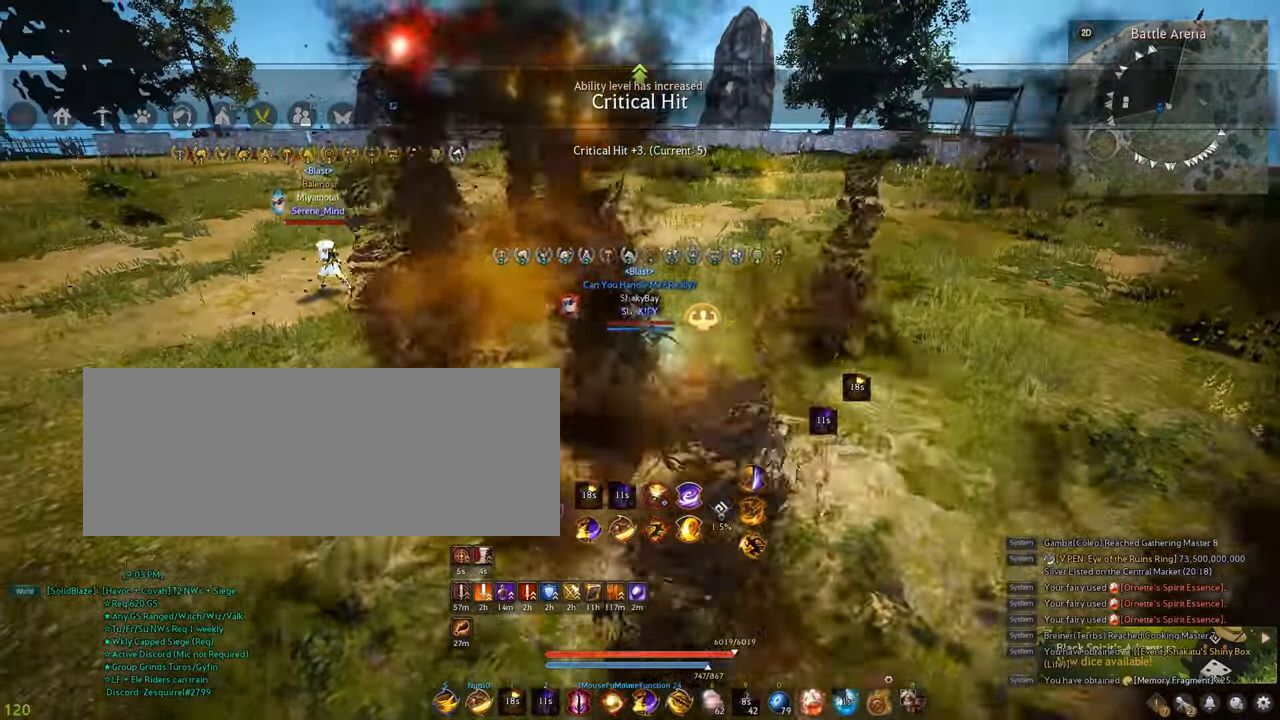
{"keys": ["q", "shift"], "mouse": [], "events": [[34, "q", "down"], [150, "q", "up"], [184, "q", "down"], [284, "q", "up"], [334, "q", "down"]]}
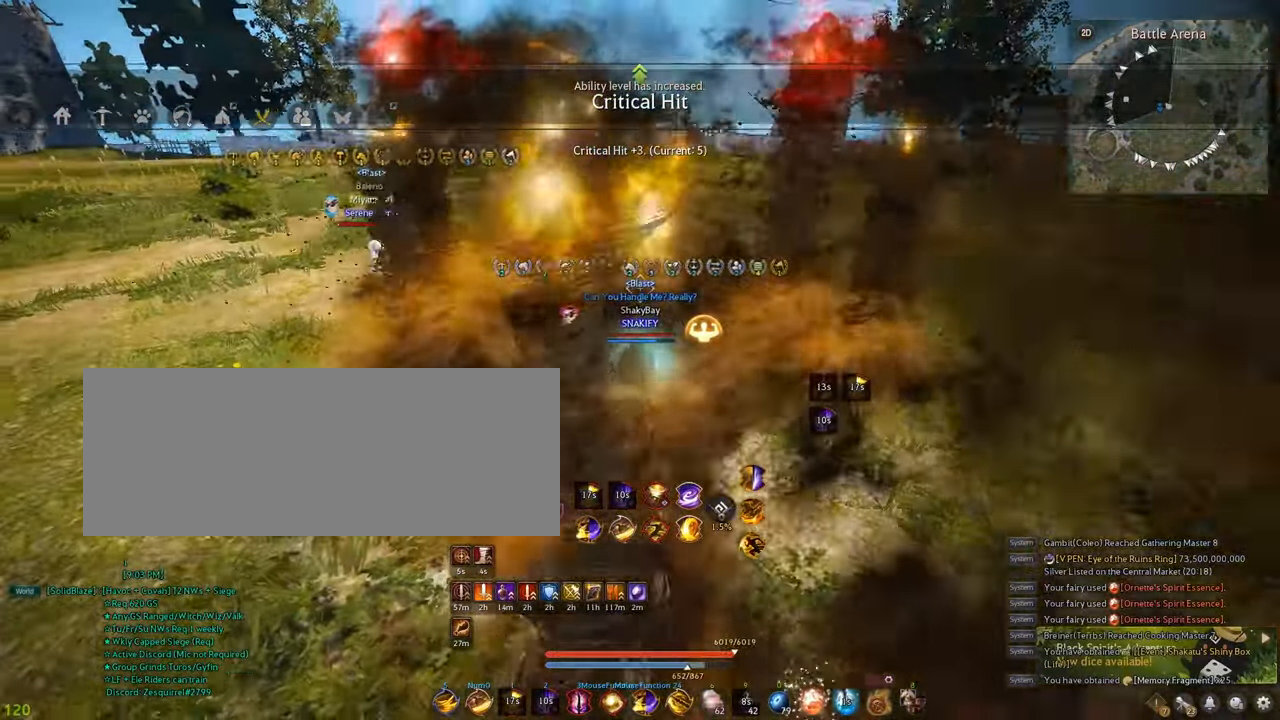
{"keys": ["shift"], "mouse": [], "events": [[84, "q", "up"]]}
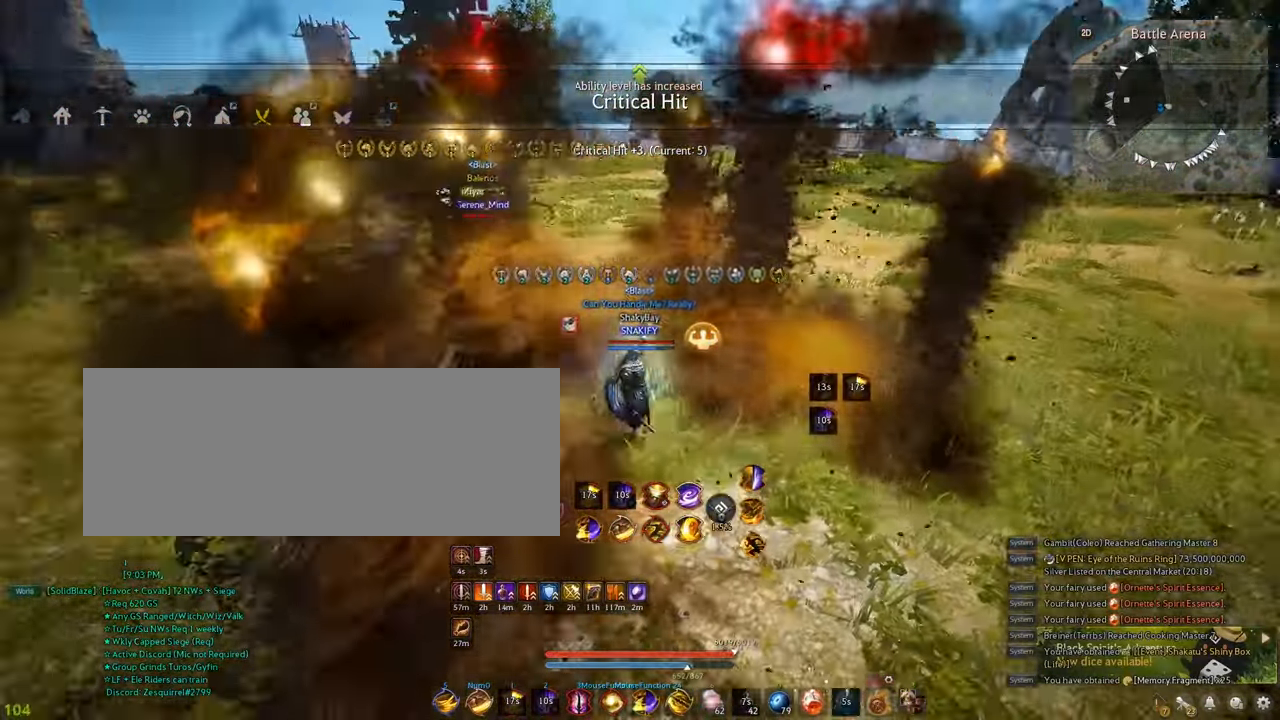
{"keys": ["shift"], "mouse": [], "events": []}
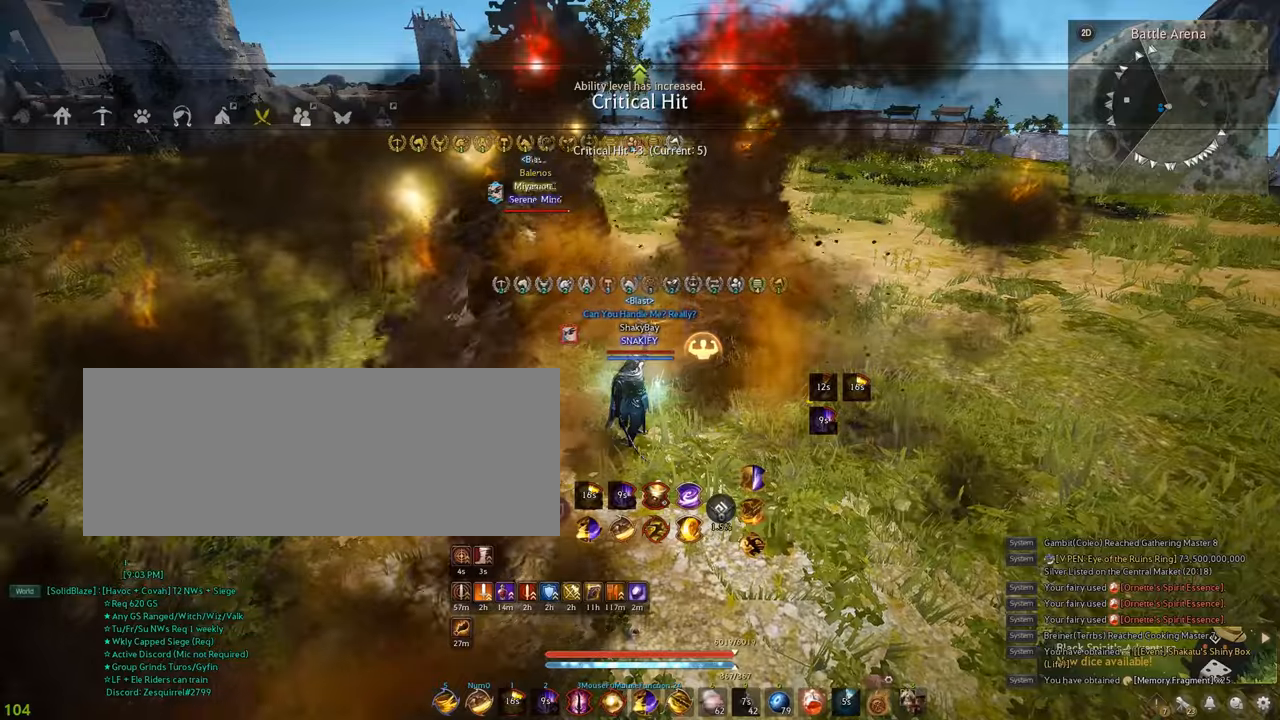
{"keys": ["shift"], "mouse": [], "events": []}
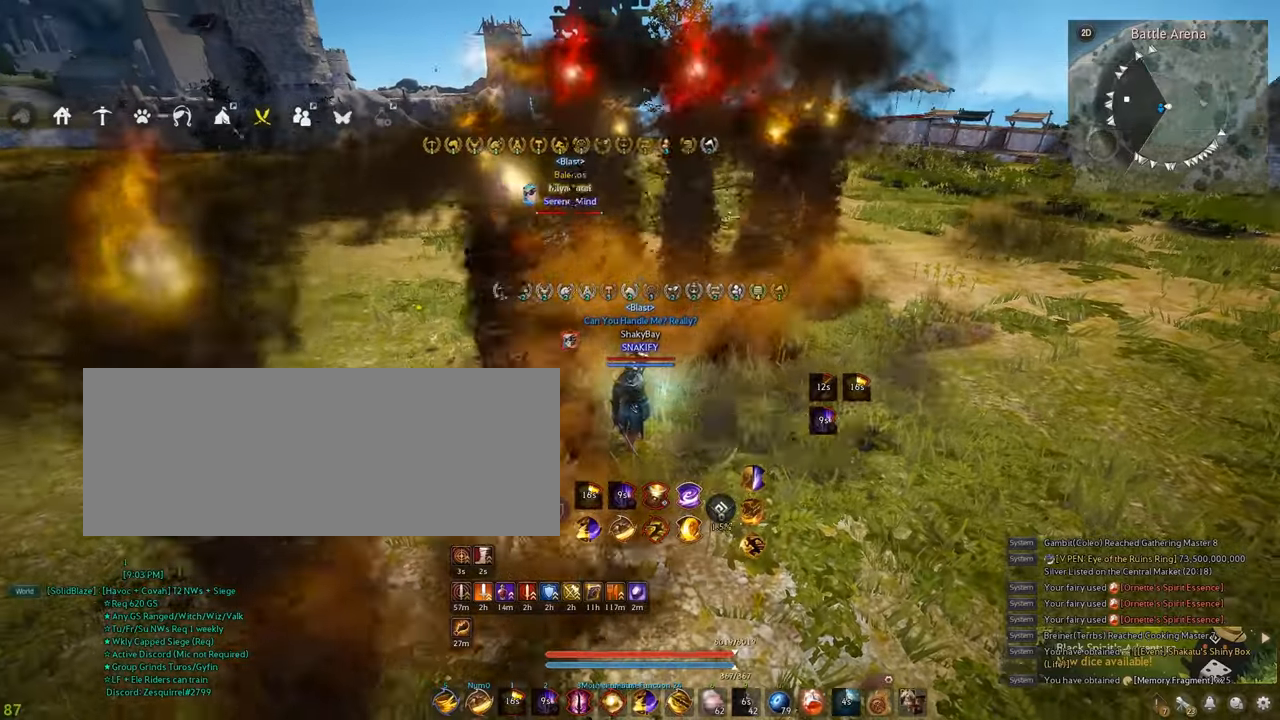
{"keys": ["d", "shift"], "mouse": [], "events": [[417, "d", "down"]]}